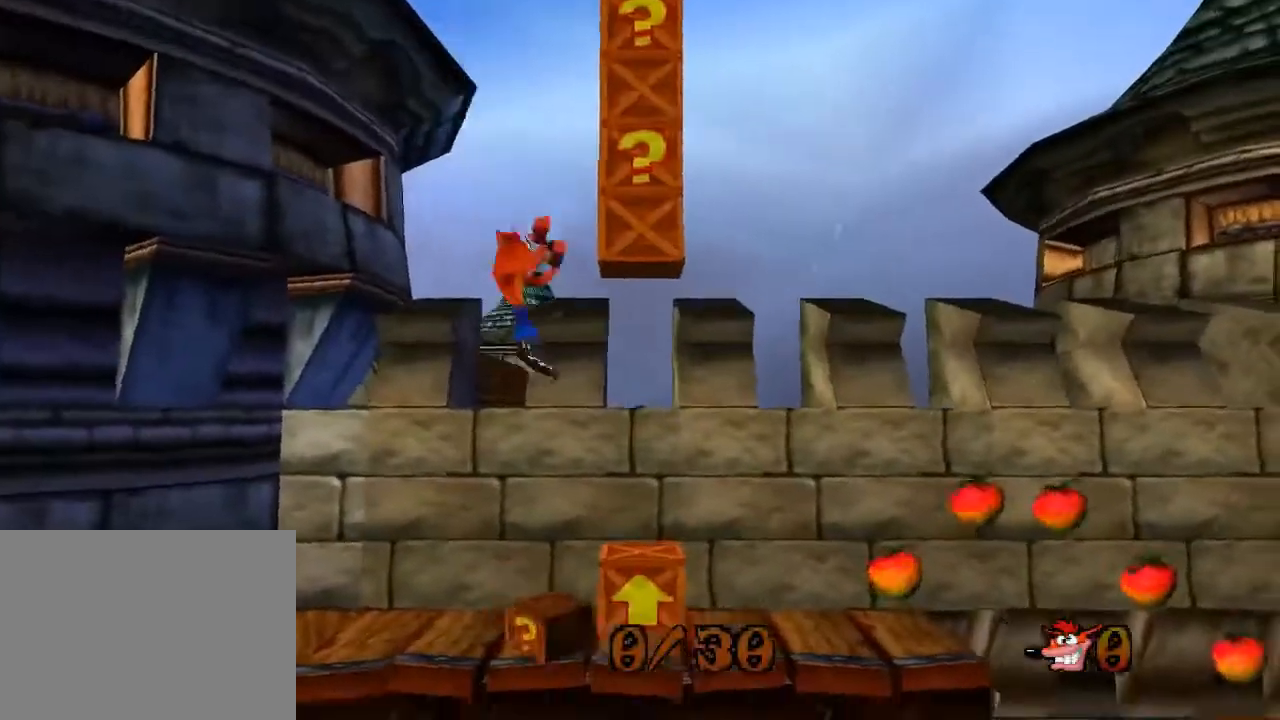
Gameplay with a controller (PlayStation layout); each line is a JSON object with the inputs held at the frame after it. "events" lists button and stick changes between this image and that frame as [ms after this image, input, new state], when the widget could be followed in between. Not read: DPAD_RIGHT L3 R3 right_stick.
{"buttons": [], "left_stick": "center", "events": []}
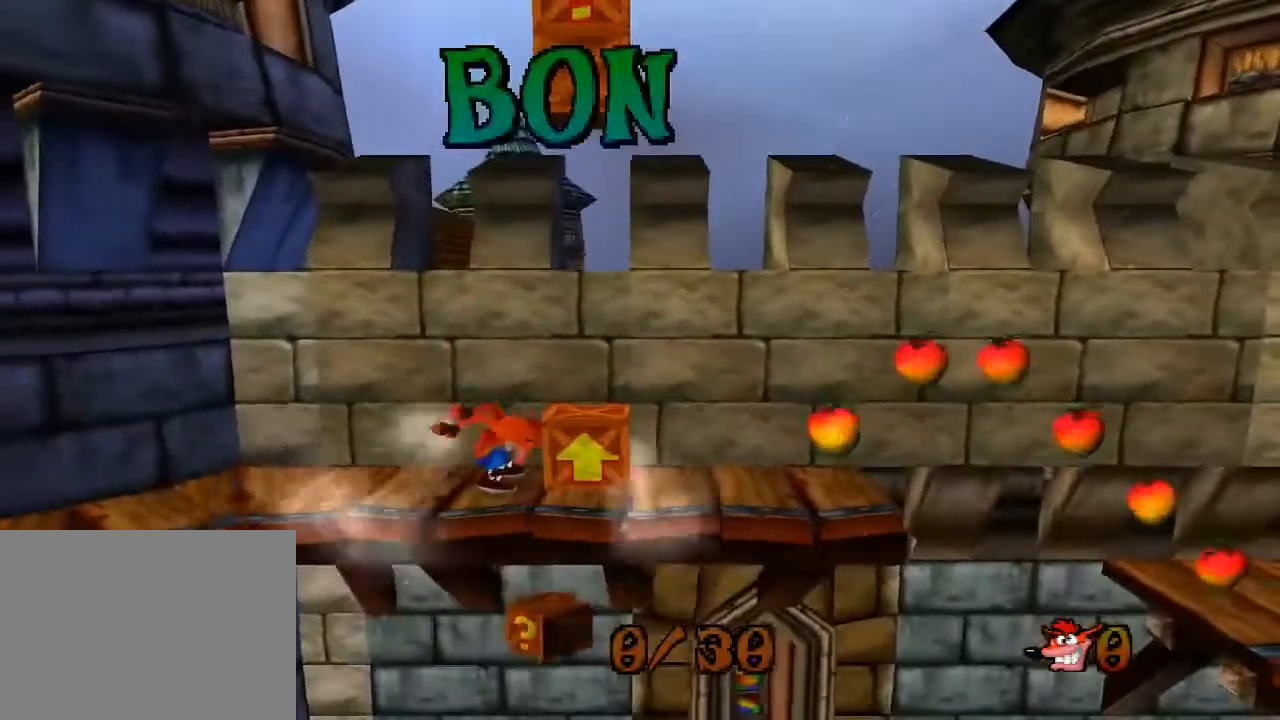
{"buttons": [], "left_stick": "center", "events": [[67, "CROSS", "down"], [167, "CROSS", "up"]]}
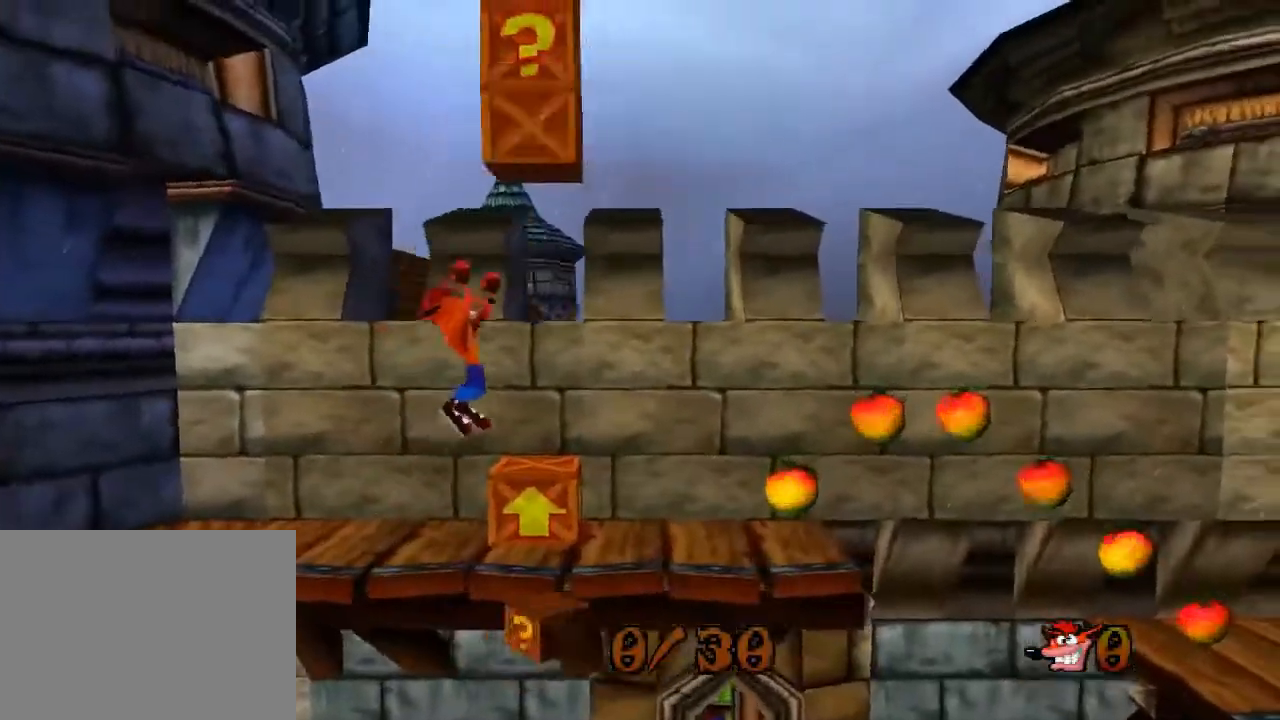
{"buttons": [], "left_stick": "center", "events": []}
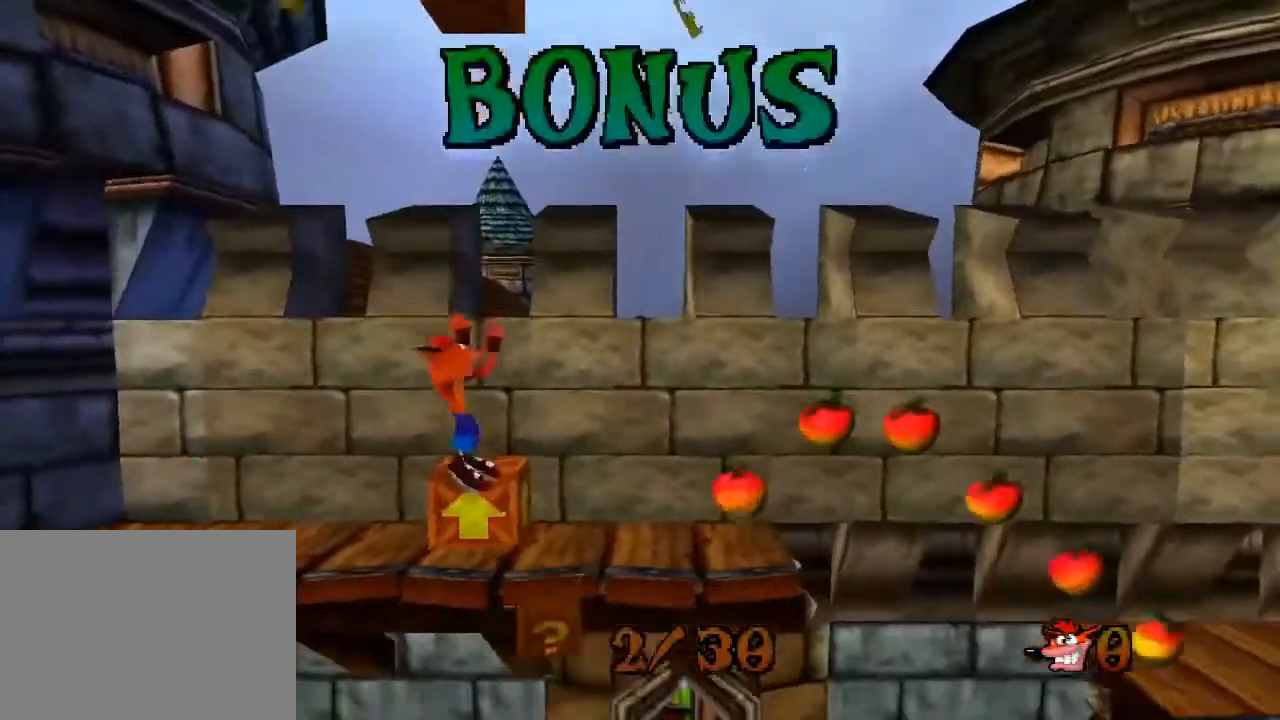
{"buttons": [], "left_stick": "center", "events": []}
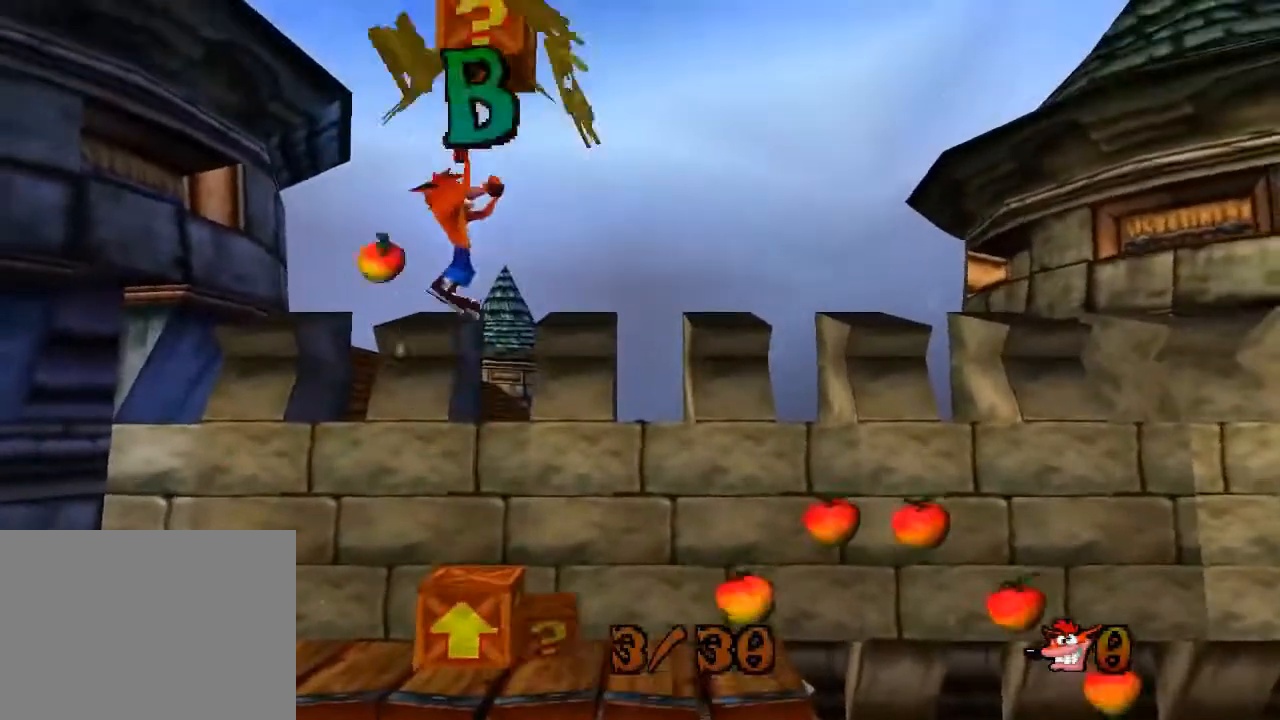
{"buttons": ["CROSS"], "left_stick": "center", "events": [[367, "CROSS", "down"]]}
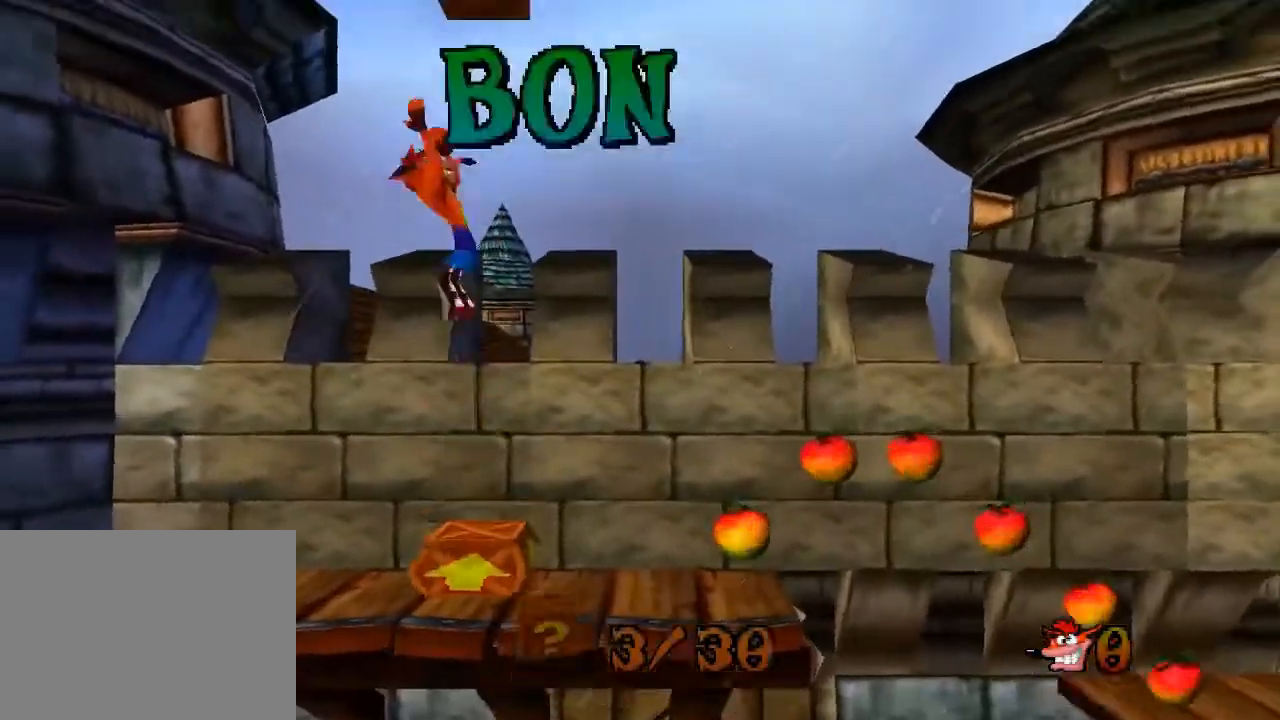
{"buttons": [], "left_stick": "center", "events": [[500, "CROSS", "up"]]}
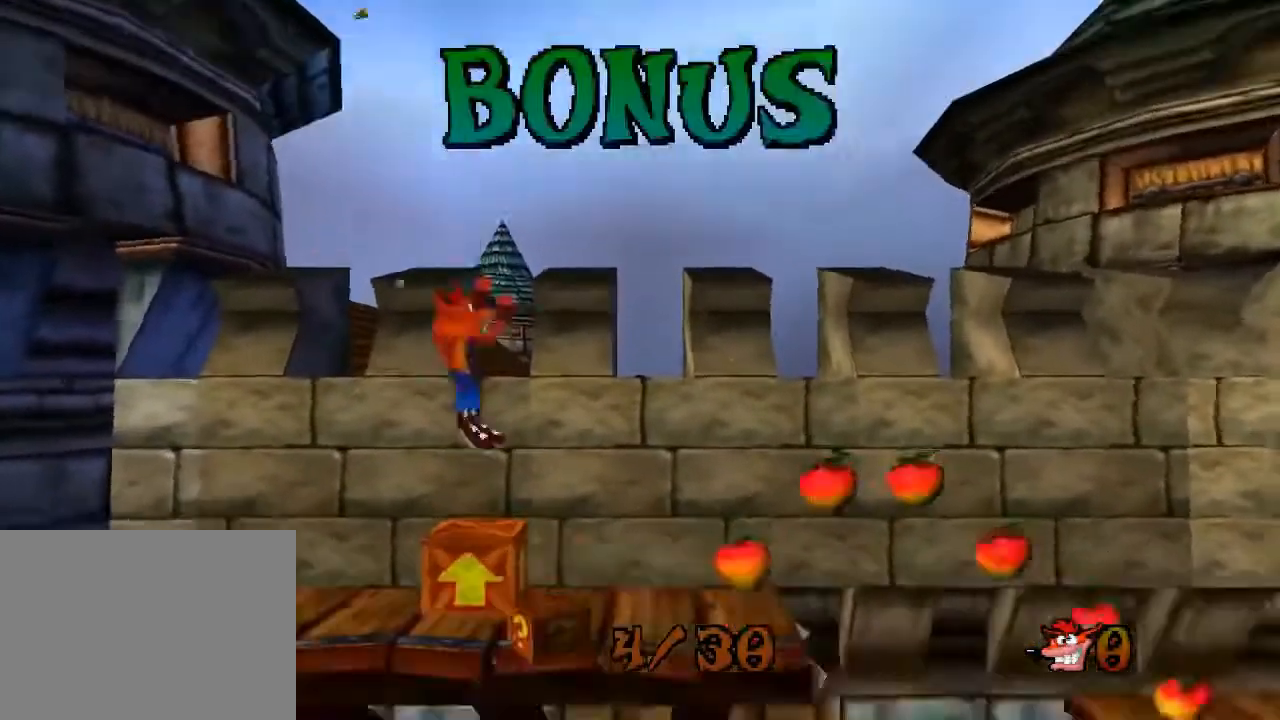
{"buttons": ["CROSS"], "left_stick": "center", "events": [[67, "CROSS", "down"]]}
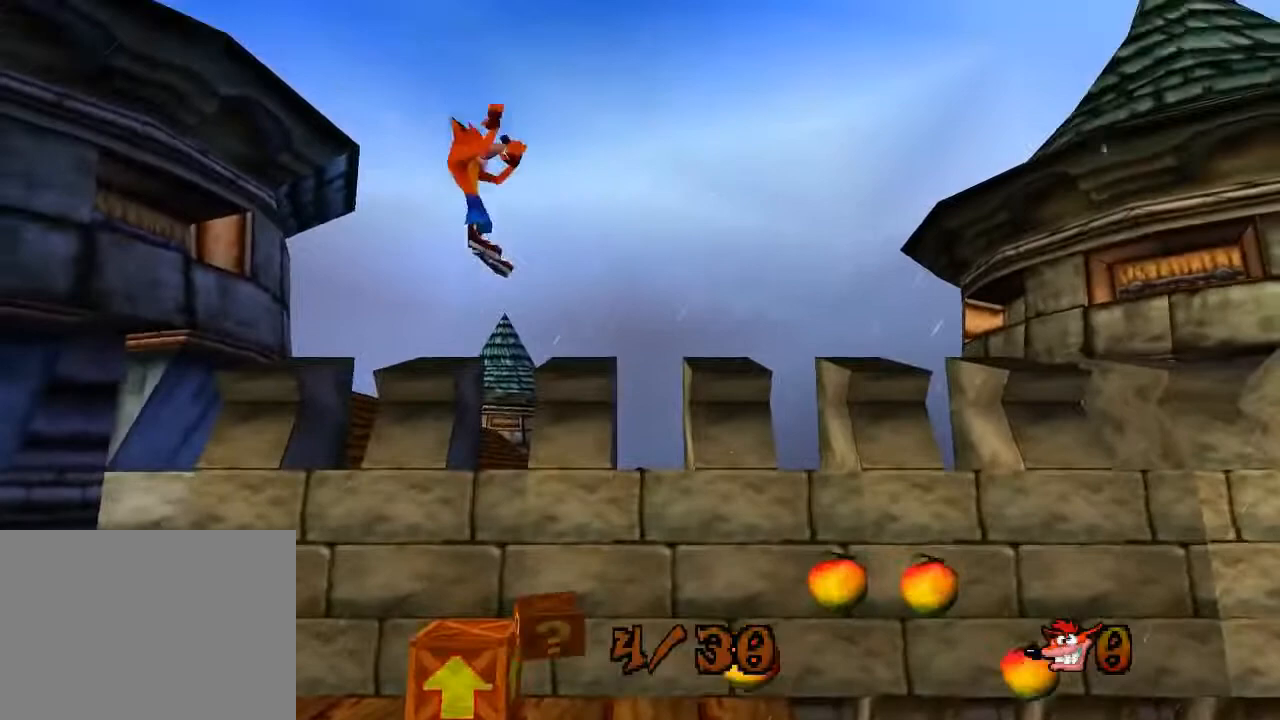
{"buttons": ["CROSS"], "left_stick": "center", "events": [[33, "CROSS", "up"], [433, "CROSS", "down"]]}
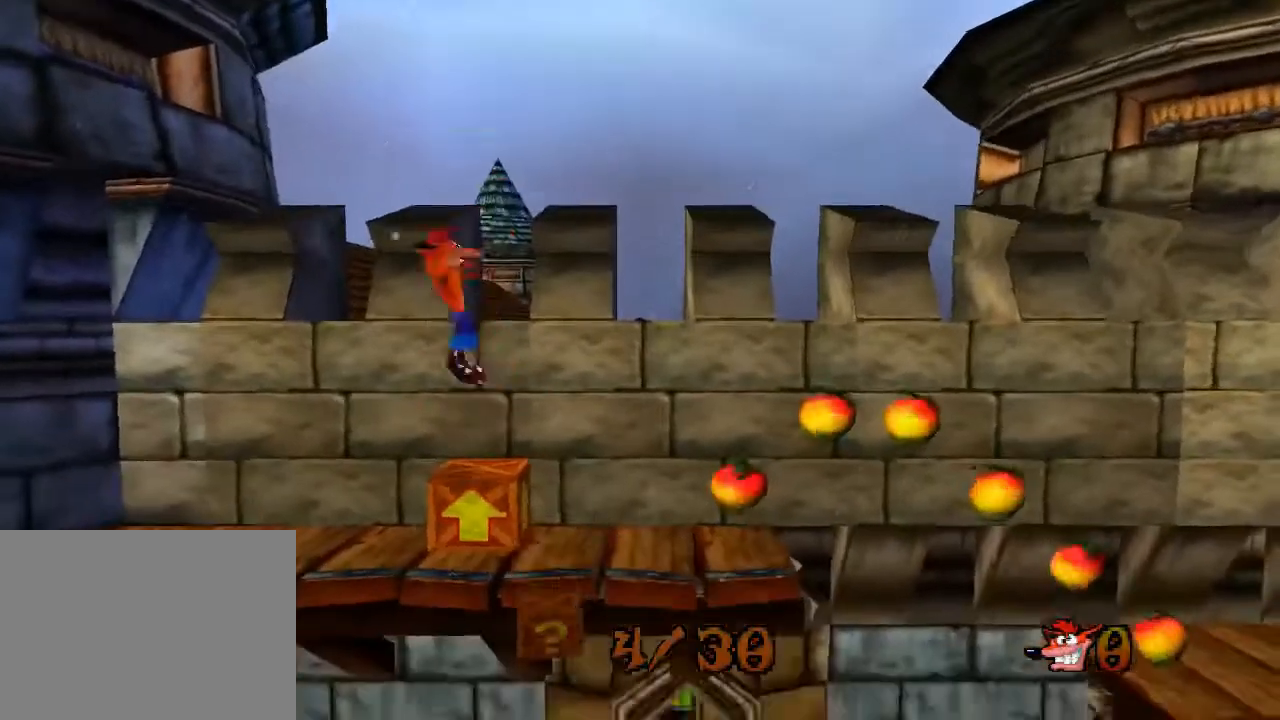
{"buttons": [], "left_stick": "center", "events": [[100, "CROSS", "up"], [267, "CIRCLE", "down"], [300, "CIRCLE", "up"]]}
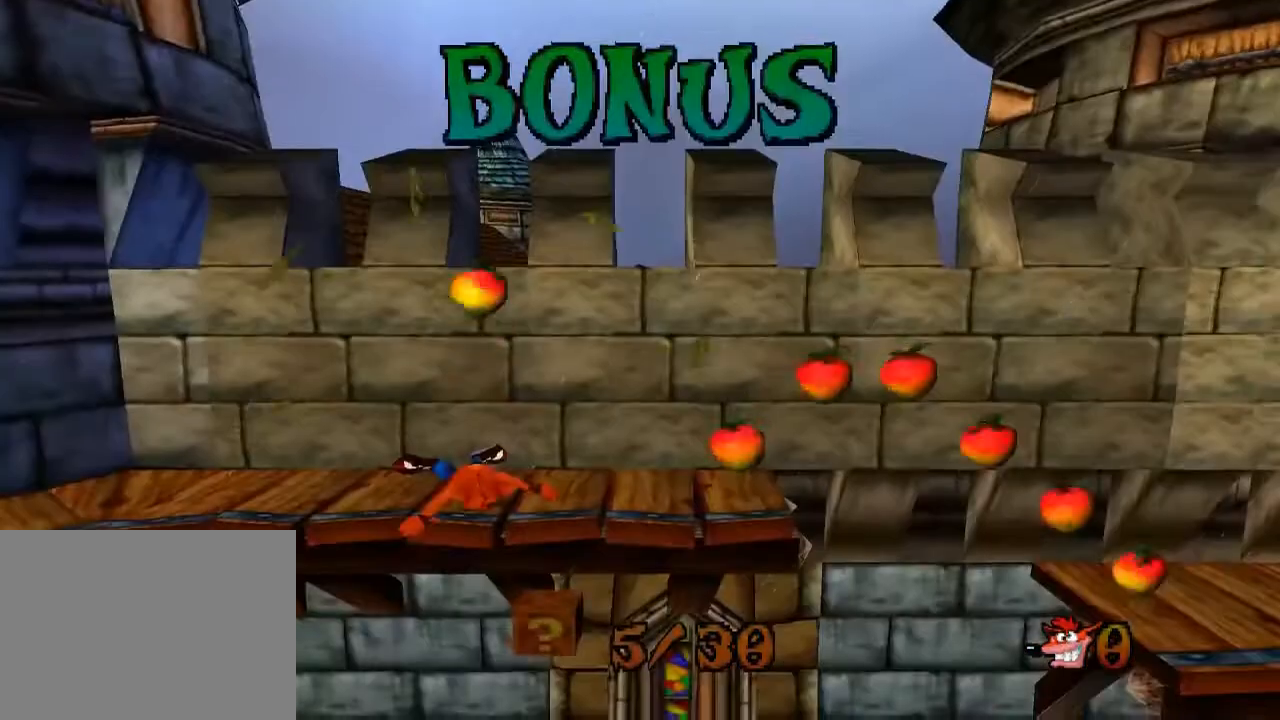
{"buttons": [], "left_stick": "center", "events": []}
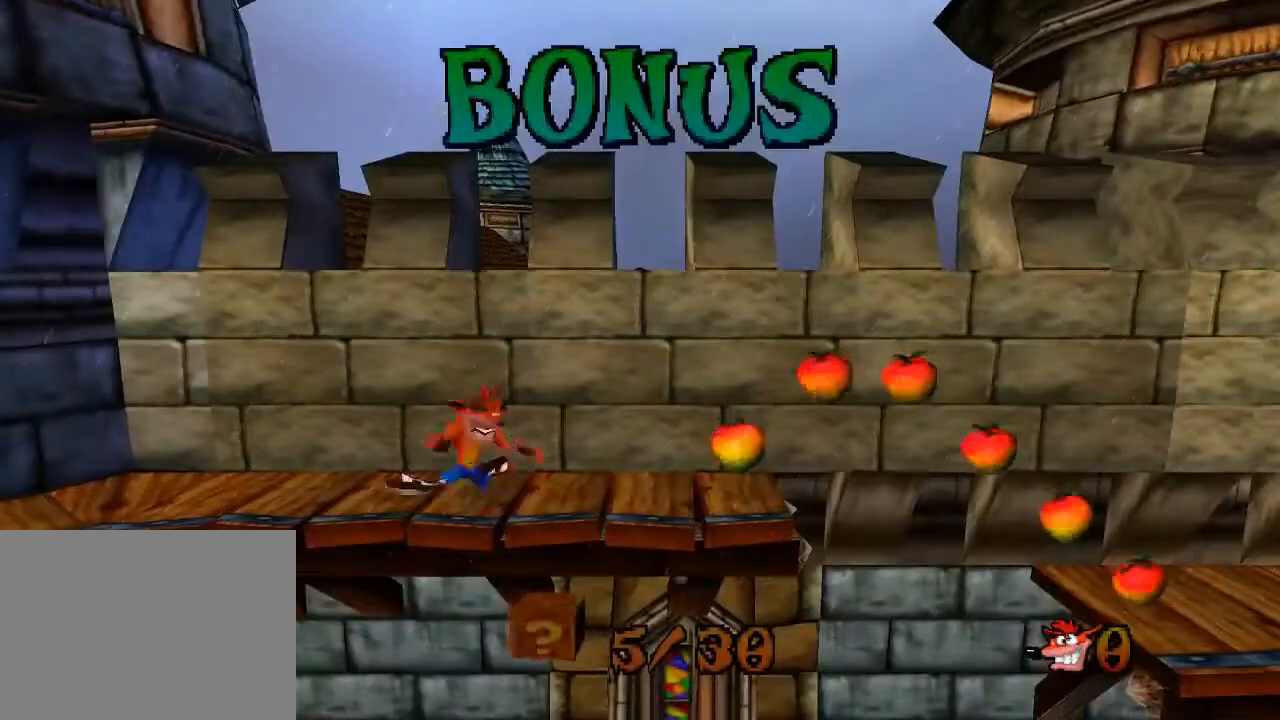
{"buttons": [], "left_stick": "center", "events": []}
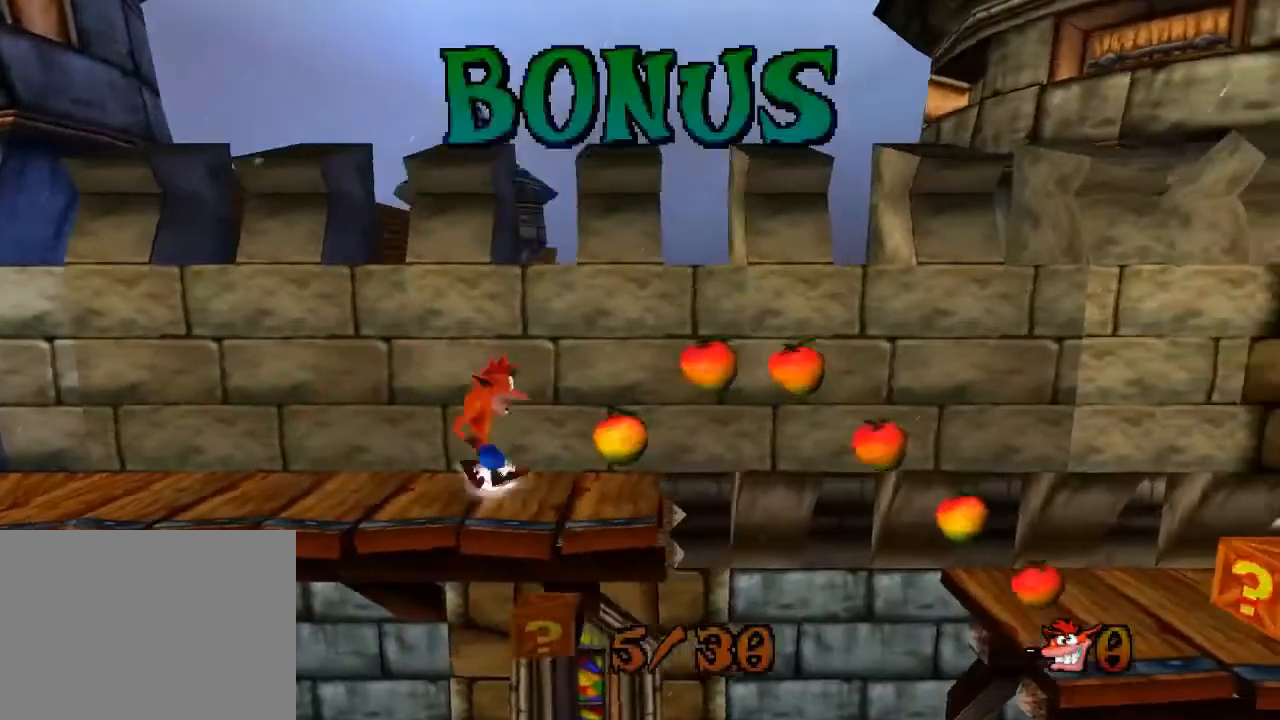
{"buttons": [], "left_stick": "center", "events": [[167, "CROSS", "down"], [333, "CROSS", "up"]]}
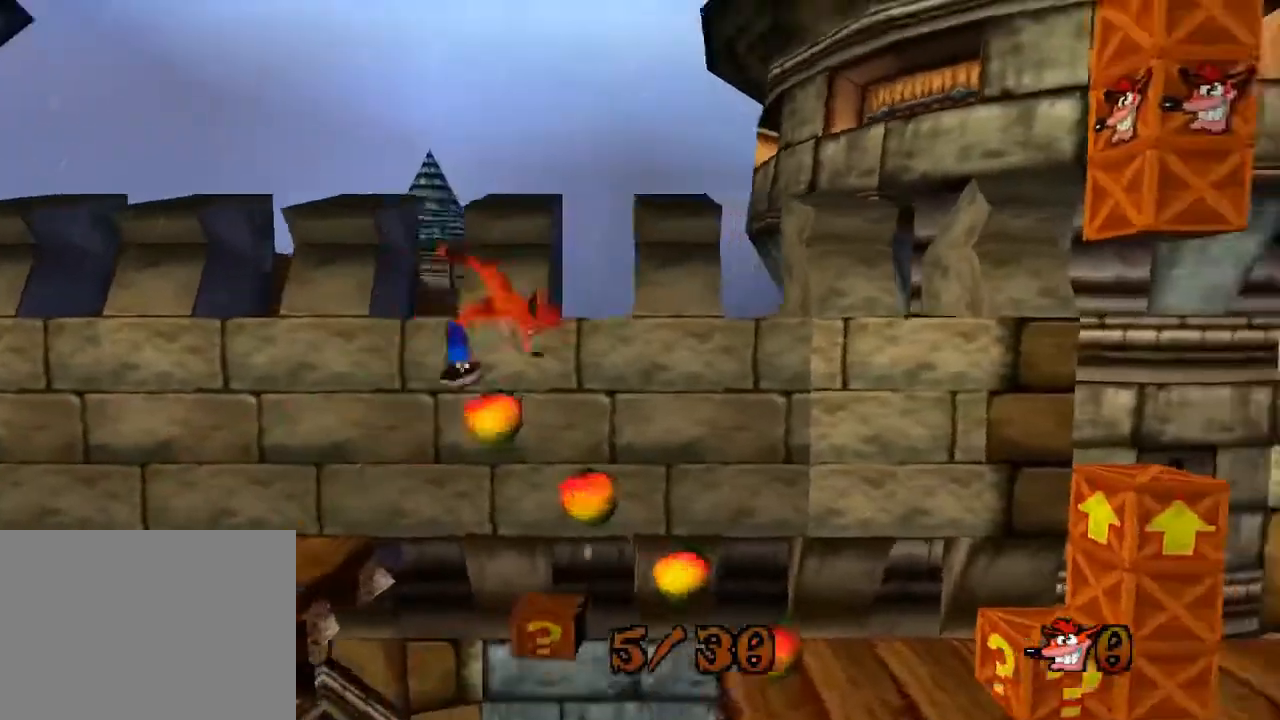
{"buttons": [], "left_stick": "center", "events": []}
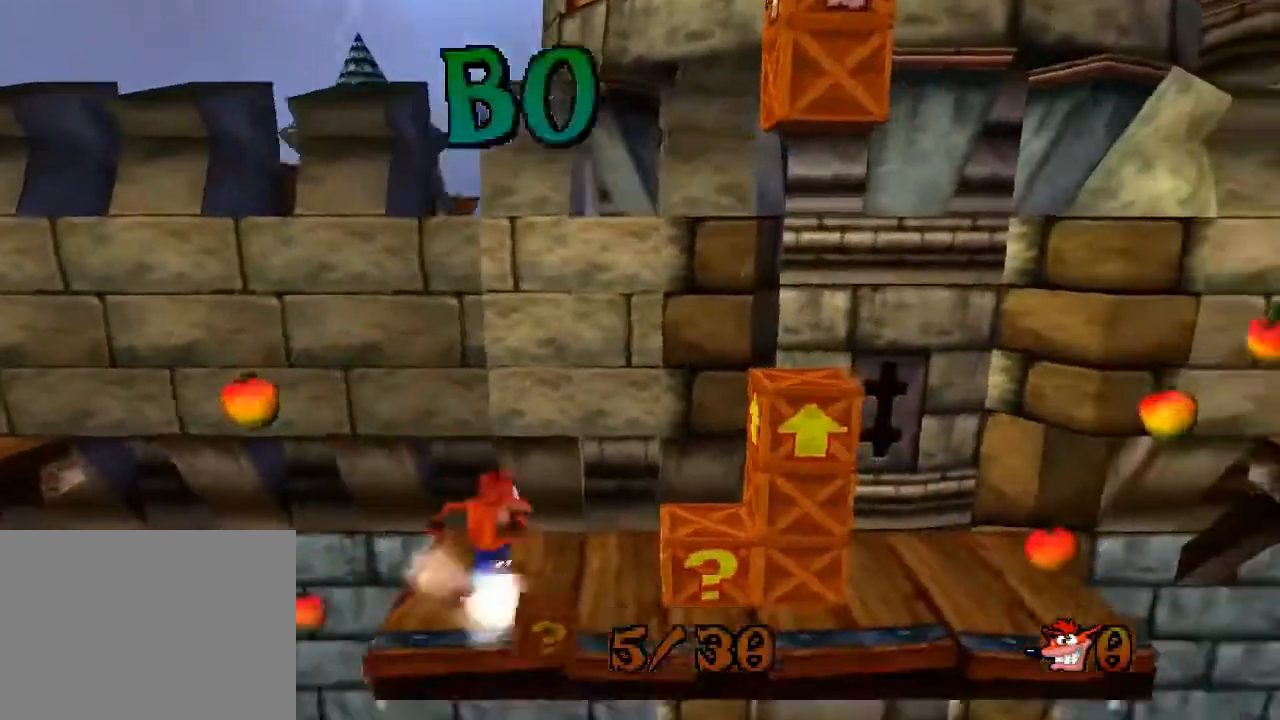
{"buttons": [], "left_stick": "center", "events": [[133, "CROSS", "down"], [267, "CROSS", "up"]]}
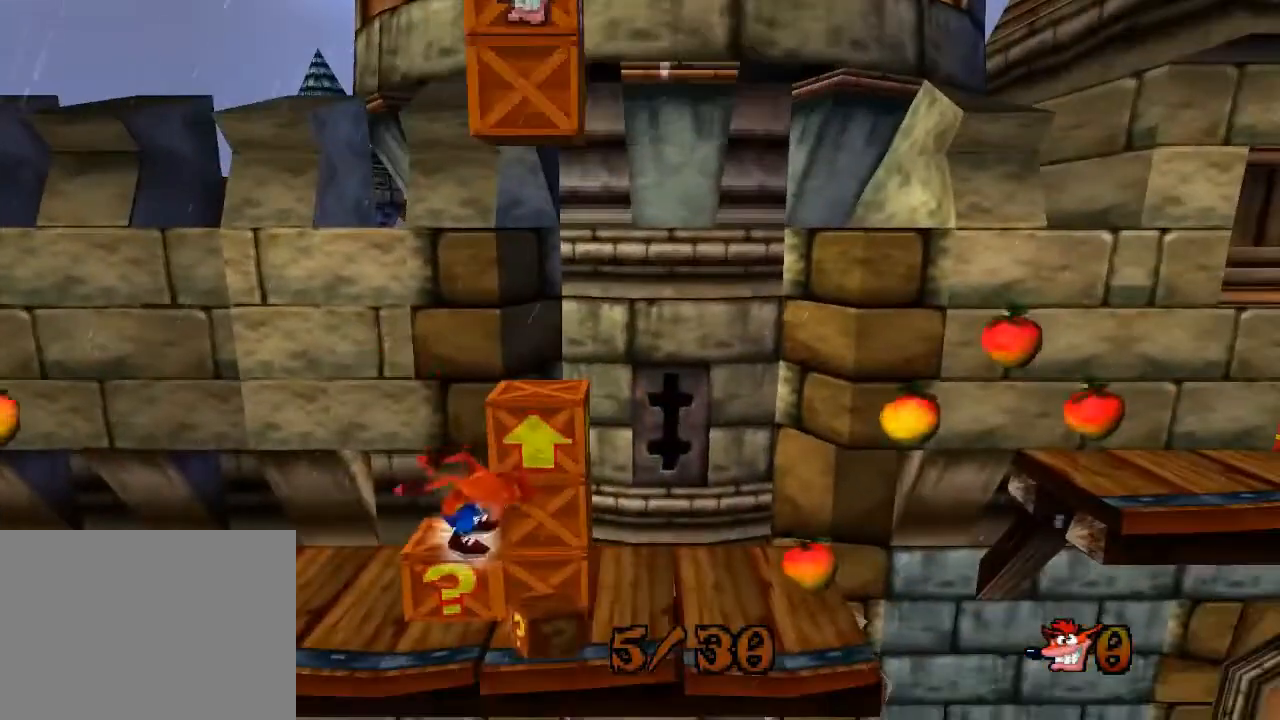
{"buttons": ["CROSS"], "left_stick": "center", "events": [[33, "CROSS", "down"]]}